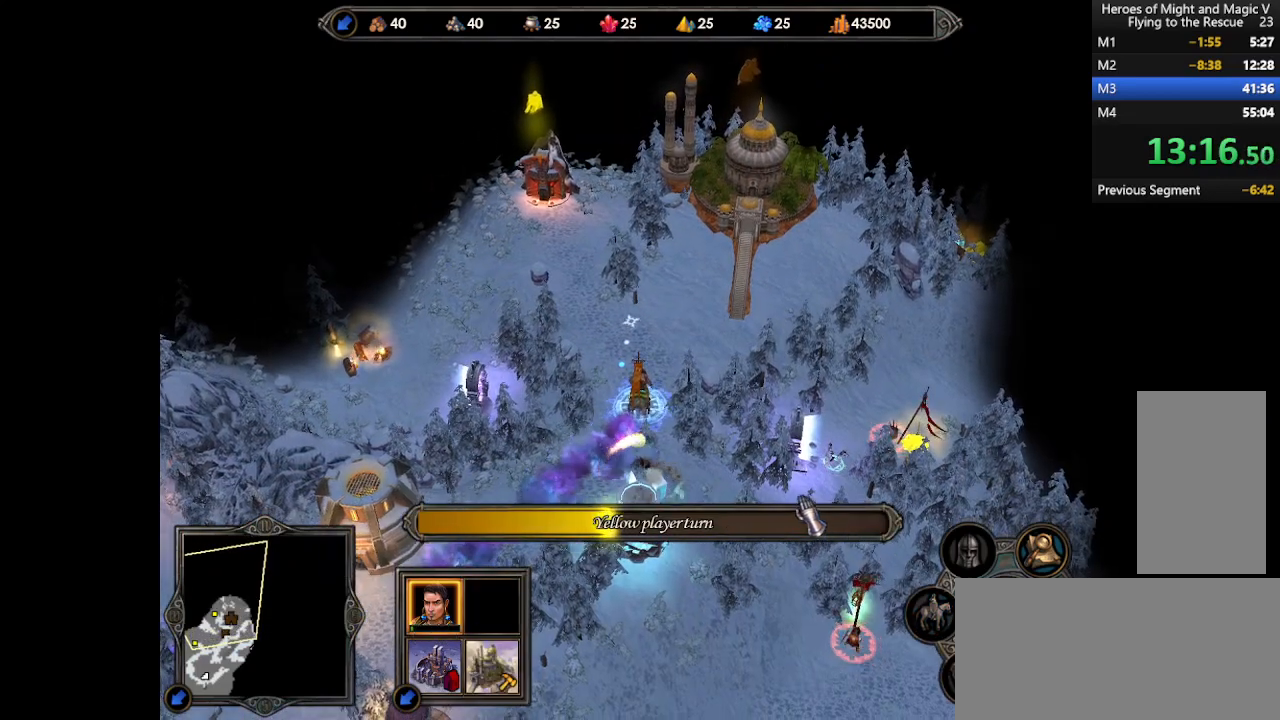
Gameplay with keyboard and mouse; each line is a JSON object with the keys and mouse buttons held at the frame after it. "events" lists presses ("down") and releases ("up") of ".", "/", "0", "1", "2", "3", "4", "5", "6", "7", "8", "9", "a", "alt_l", "alt_r", "b", "backslash", "backspace", "c", "caps_lock", "comma", "ctrl_l", "ctrl_r", "d", "e", "equals", "escape", "f", "f1", "f10", "f11", "f12", "f2", "f3", "f4", "f5", "f6", "f7", "f8", "f9", "g", "h", "i", "j", "k", "l", "lbracket", "m", "minus", "n", "o", "p", "q", "quote", "r", "rbracket", "return", "s", "semicolon", "shift_l", "shift_r", "space", "super", "t", "tab", "tilde", "u", "v", "w", "x", "y", "z", "mouse_left", "mouse_wheel", "mouse_right", "mouse_mb4" and "mouse_mb5" between this image and that frame as [ms after this image, input, new state], when the widget could be followed in between. "mouse_left", "mouse_wheel", "mouse_right", "mouse_mb4", "mouse_mb5" = the "left", "wheel", "right", "mb4", "mb5" buttons of the "mouse" list. No other keys are recorded. "wheel" means that the mouse wheel is clicked or scrolled. Mouse movement is not recorded.
{"keys": [], "mouse": [], "events": [[300, "mouse_right", "down"], [500, "mouse_right", "up"]]}
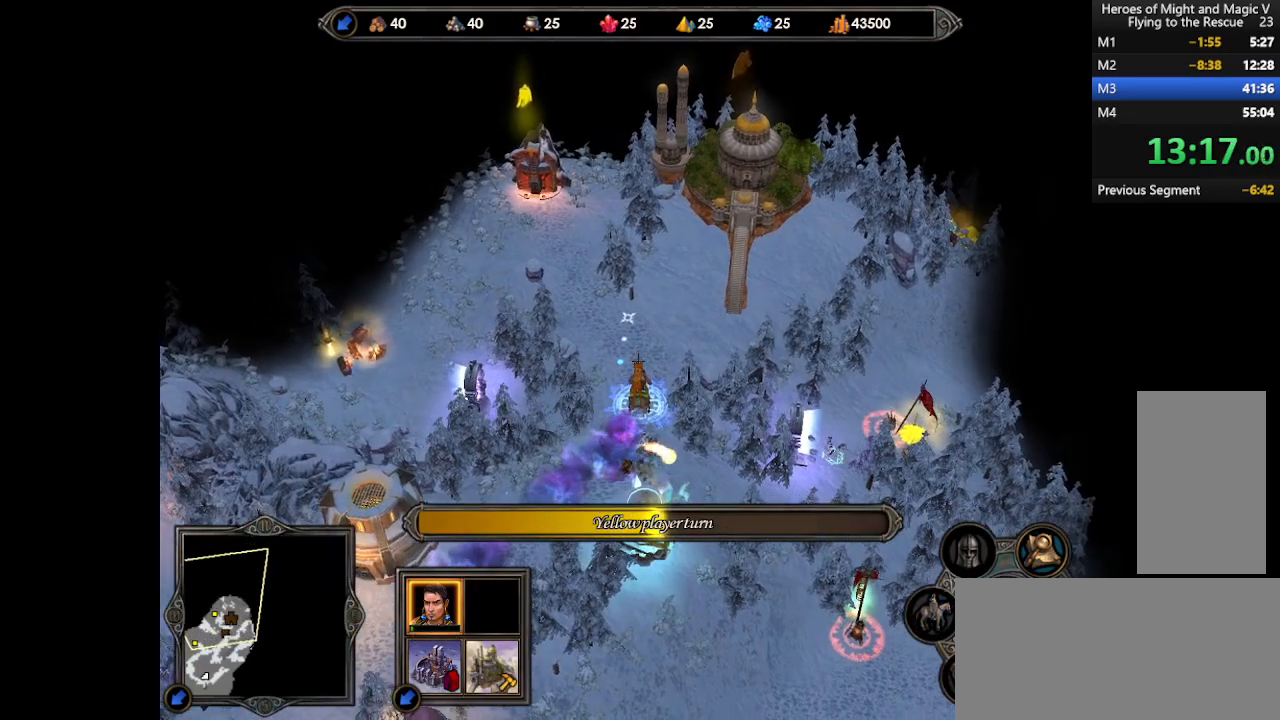
{"keys": [], "mouse": [], "events": []}
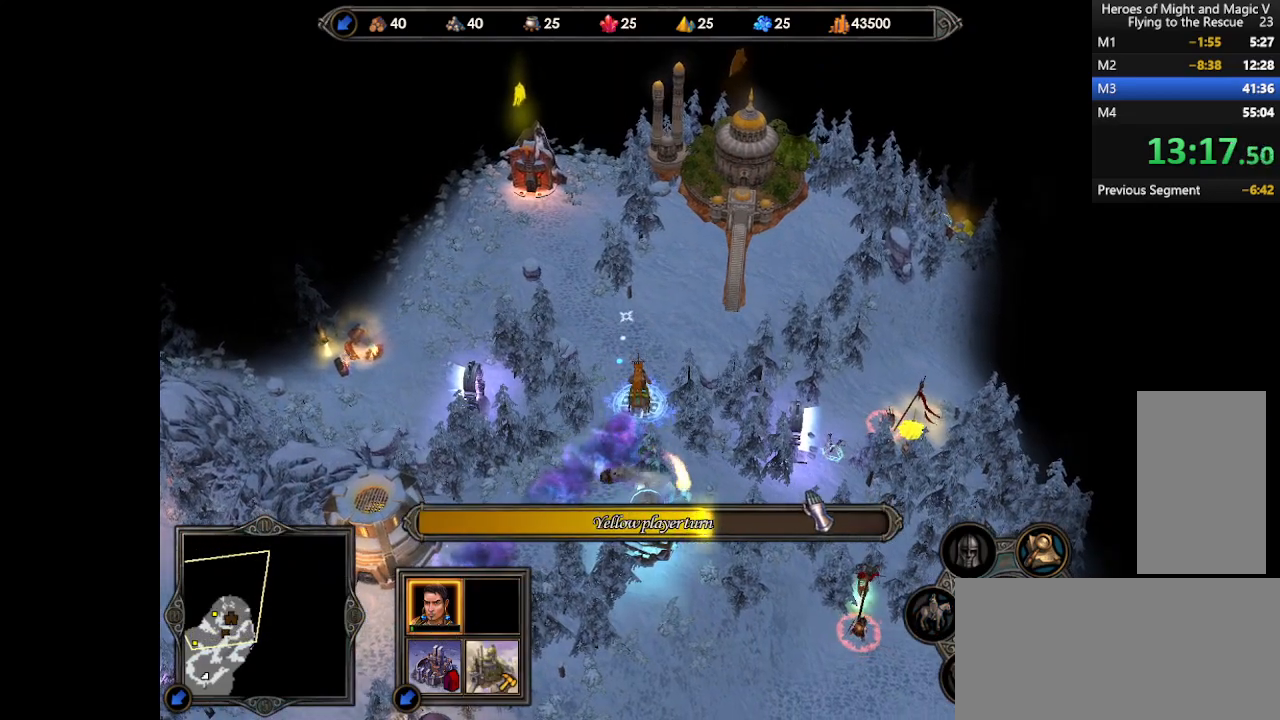
{"keys": [], "mouse": [], "events": []}
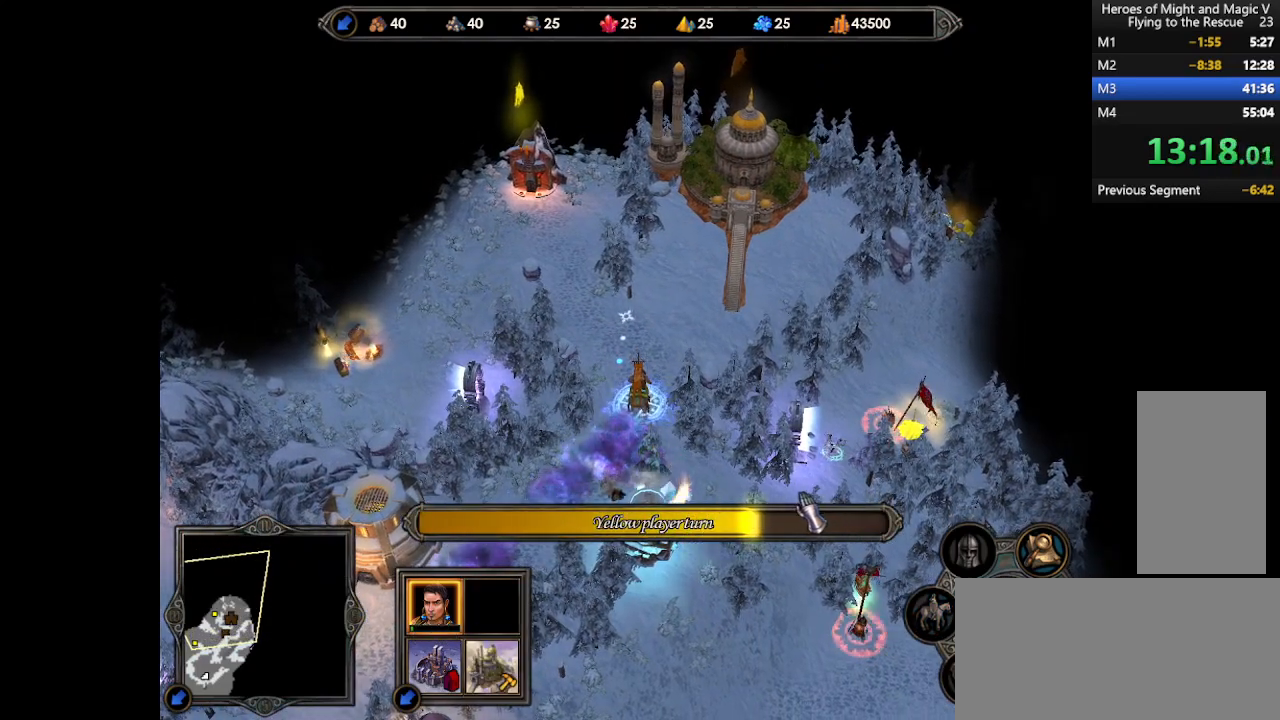
{"keys": [], "mouse": [], "events": []}
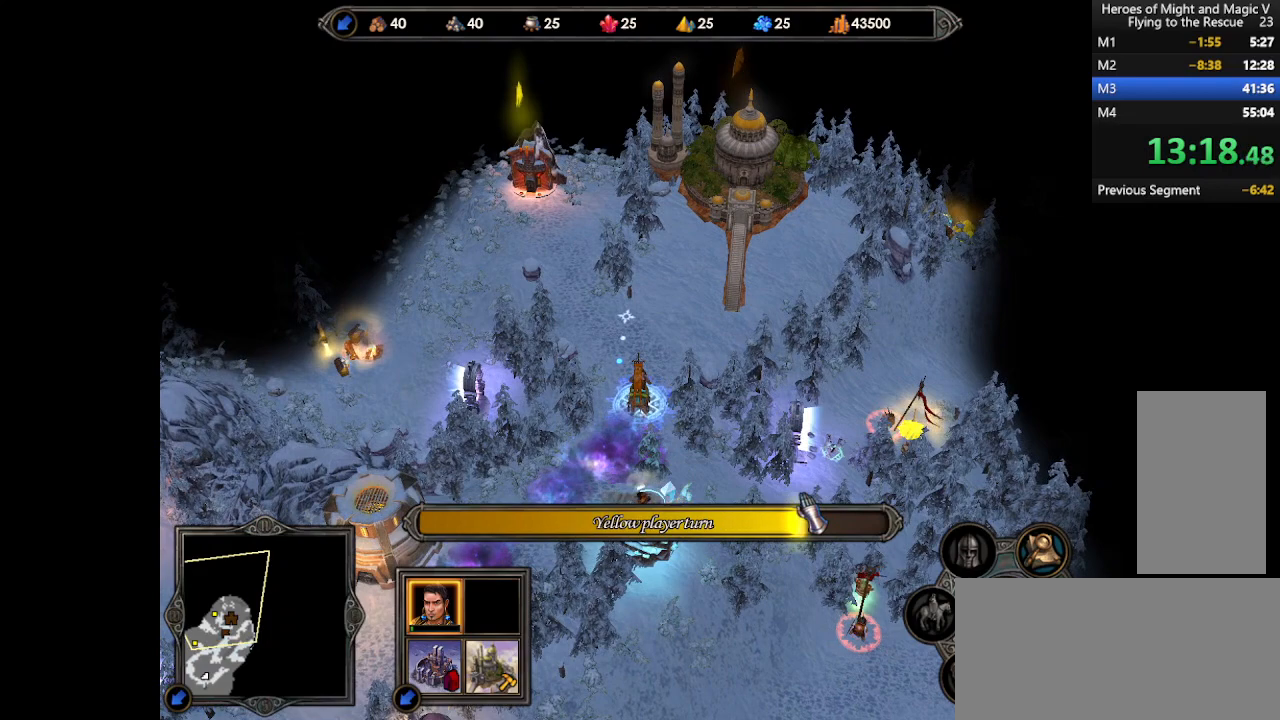
{"keys": [], "mouse": [], "events": []}
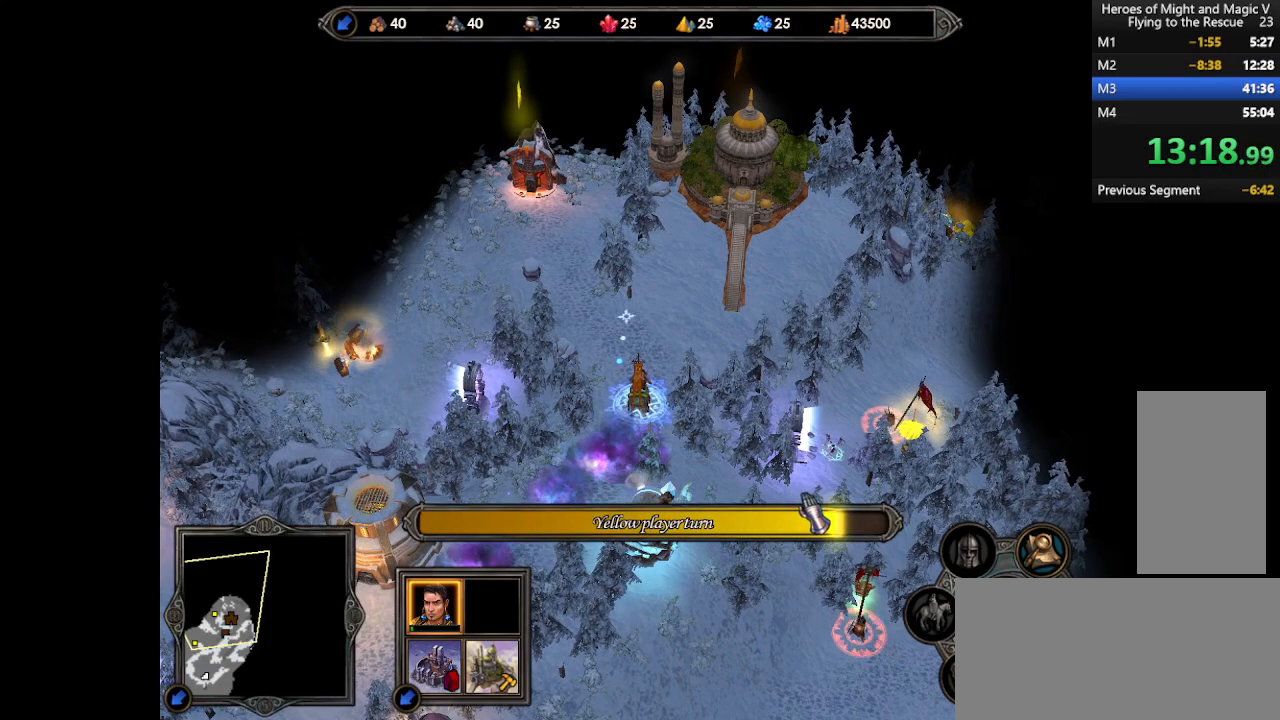
{"keys": [], "mouse": [], "events": []}
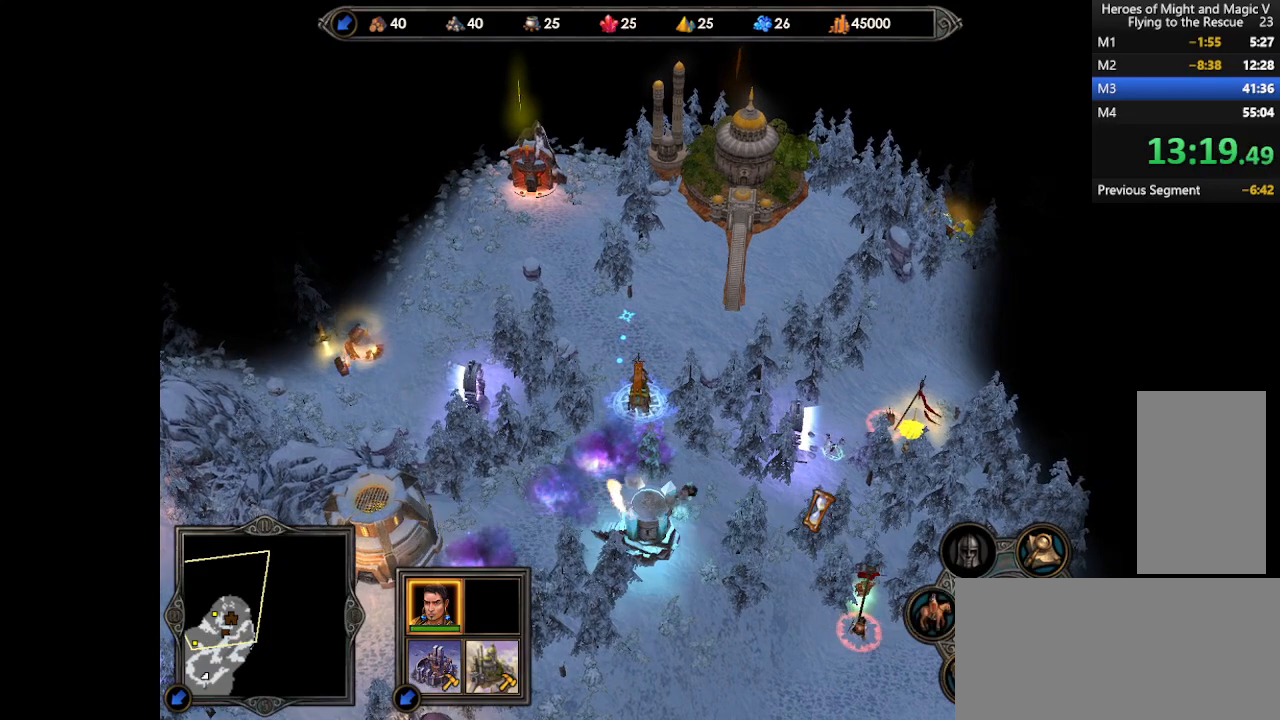
{"keys": [], "mouse": [], "events": [[233, "mouse_left", "down"], [300, "mouse_left", "up"], [367, "mouse_left", "down"], [433, "mouse_left", "up"]]}
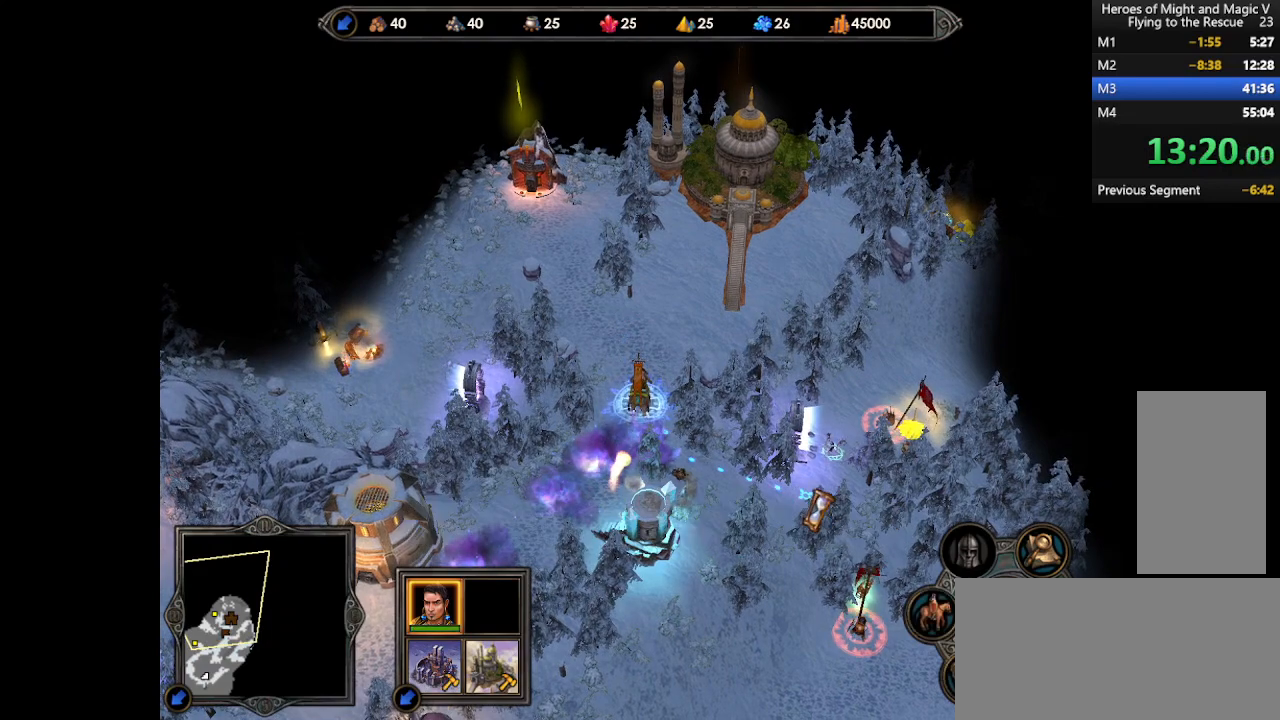
{"keys": [], "mouse": [], "events": [[67, "k", "down"], [167, "k", "up"]]}
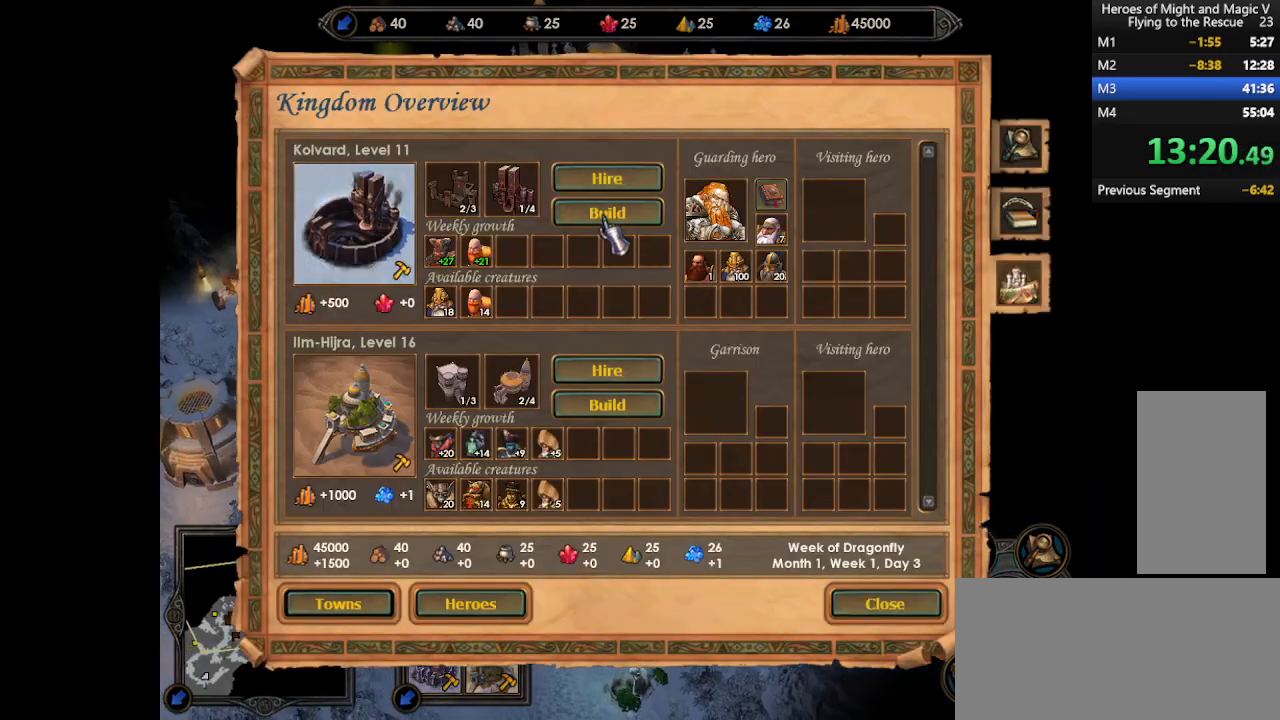
{"keys": [], "mouse": [], "events": [[133, "mouse_left", "down"], [200, "mouse_left", "up"]]}
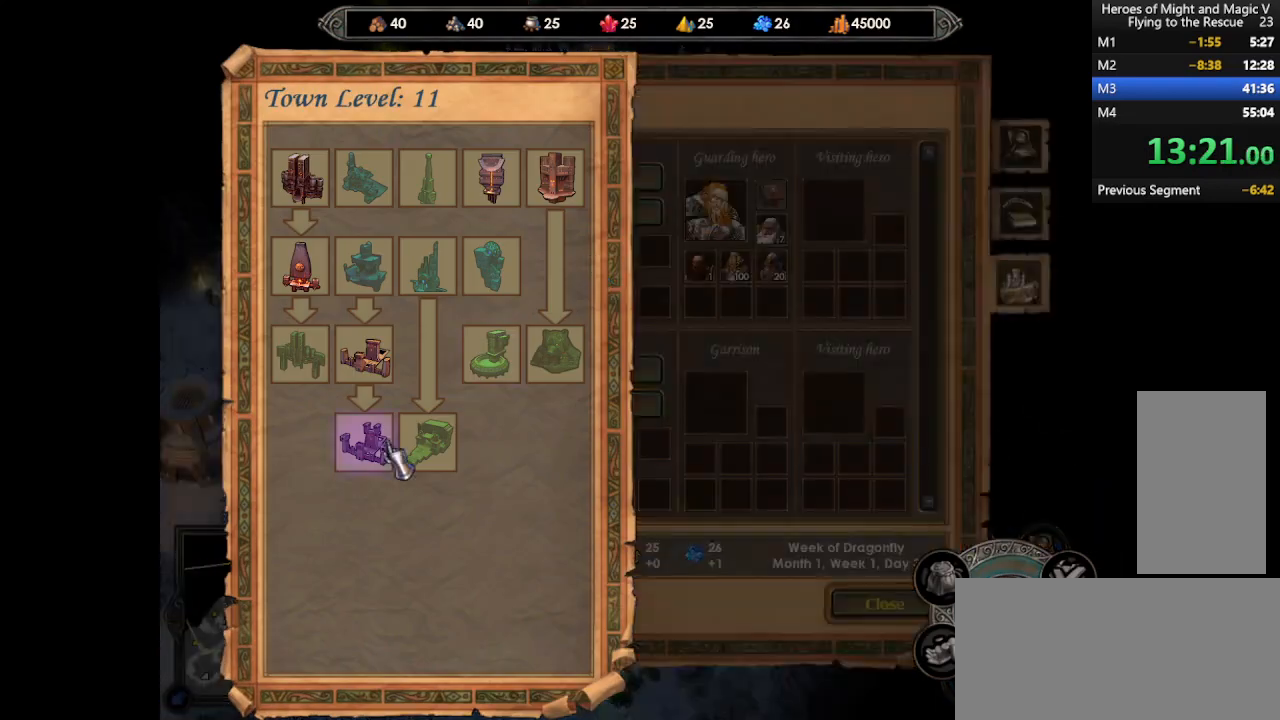
{"keys": [], "mouse": [], "events": [[367, "mouse_left", "down"], [433, "mouse_left", "up"]]}
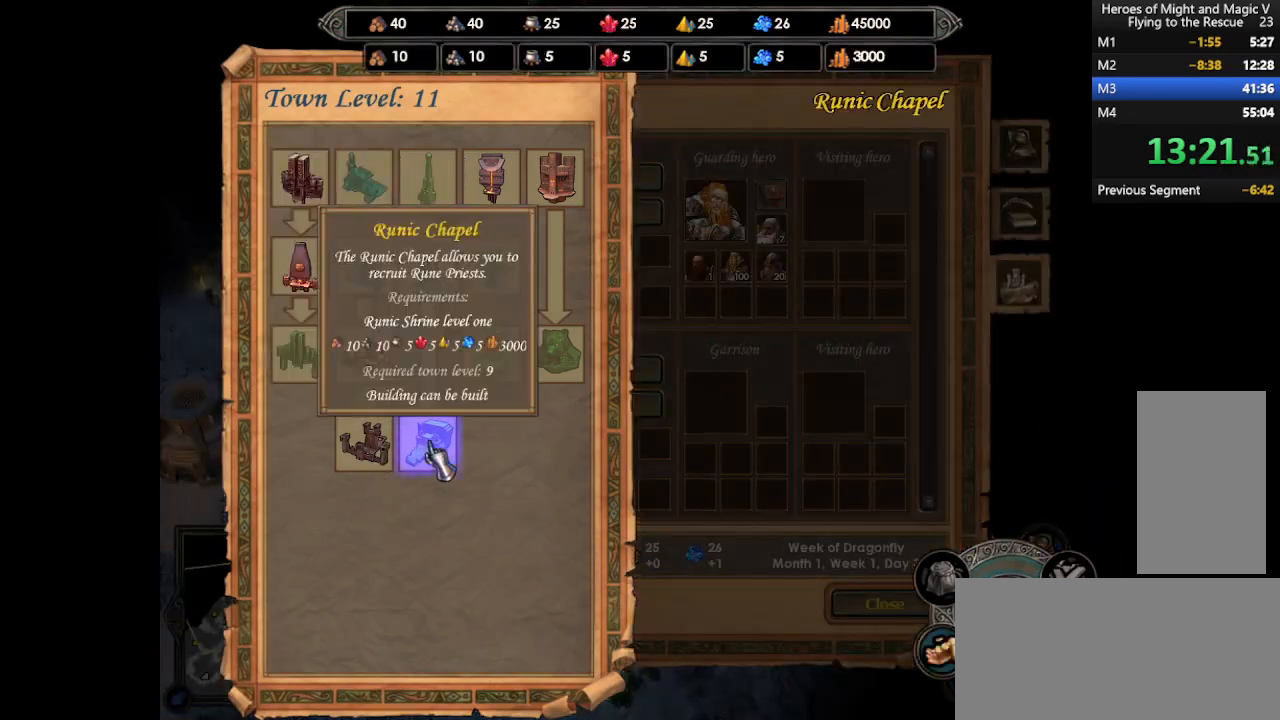
{"keys": [], "mouse": [], "events": []}
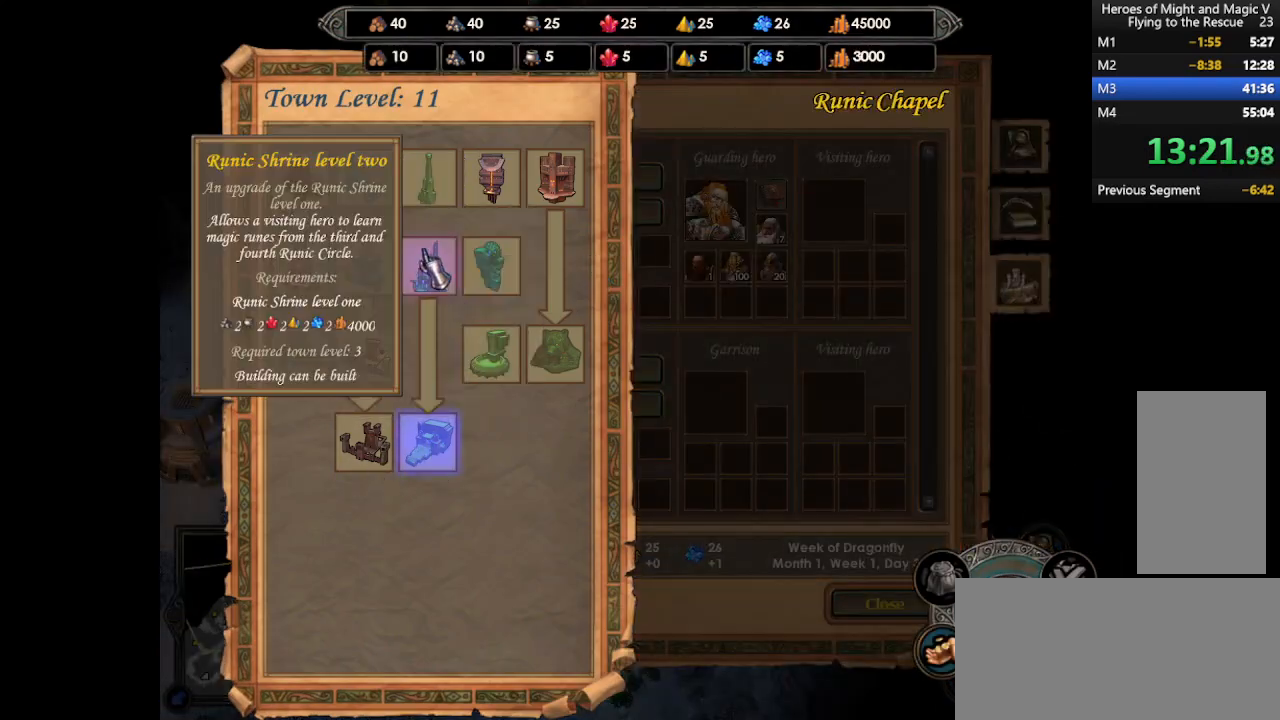
{"keys": [], "mouse": ["left"], "events": [[67, "mouse_left", "down"], [133, "mouse_left", "up"], [367, "mouse_left", "down"], [400, "mouse_left", "up"], [500, "mouse_left", "down"]]}
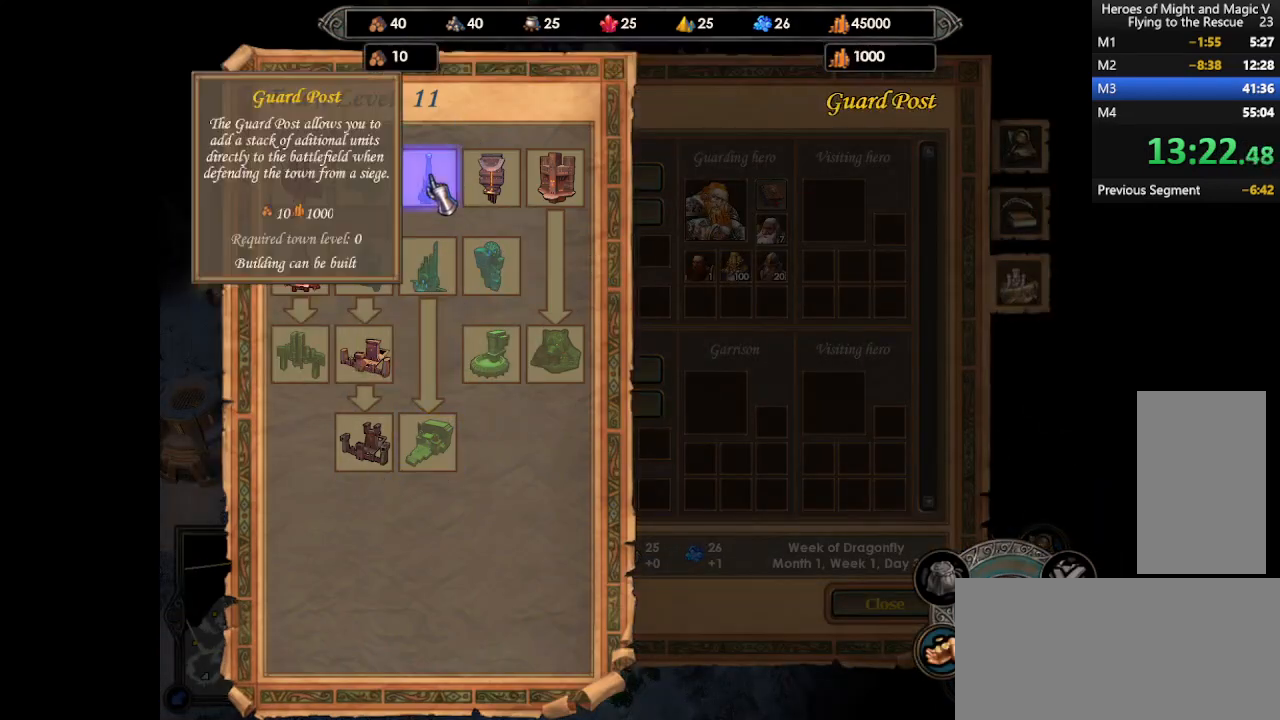
{"keys": ["k"], "mouse": [], "events": [[67, "mouse_left", "up"], [100, "mouse_left", "down"], [167, "mouse_left", "up"], [300, "return", "down"], [367, "return", "up"], [433, "k", "down"]]}
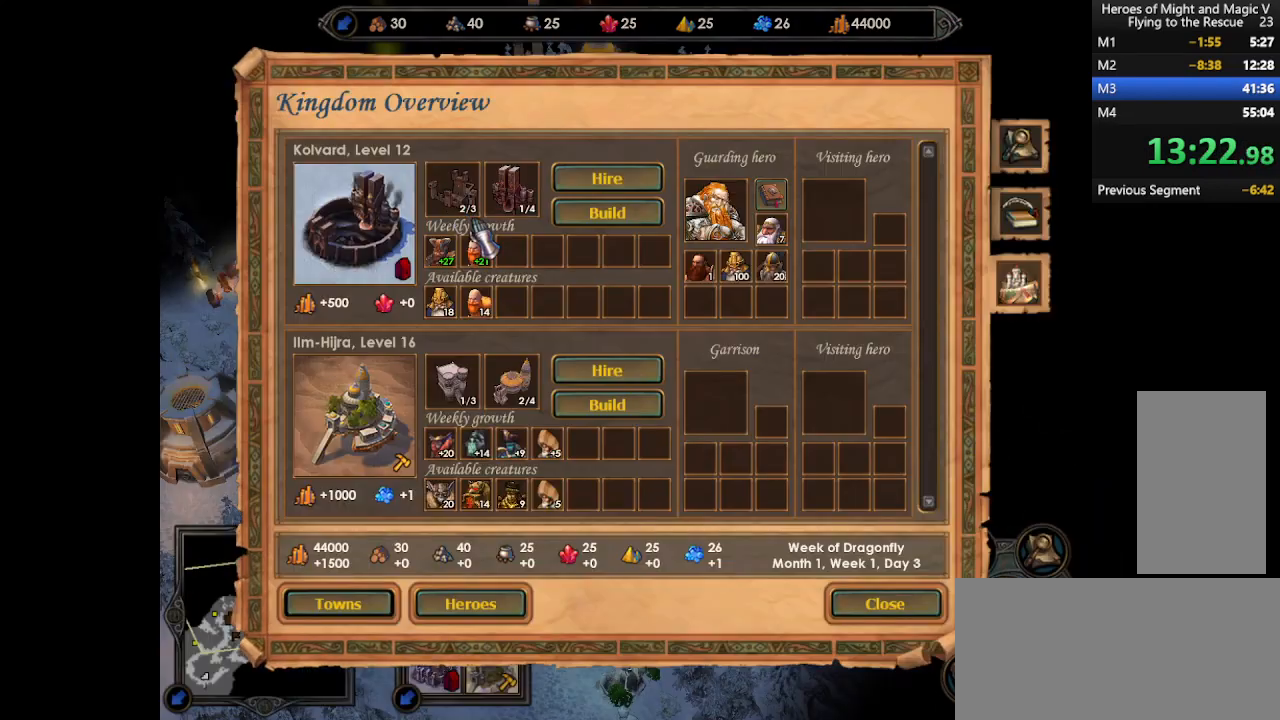
{"keys": [], "mouse": [], "events": [[33, "k", "up"], [100, "return", "down"], [167, "return", "up"]]}
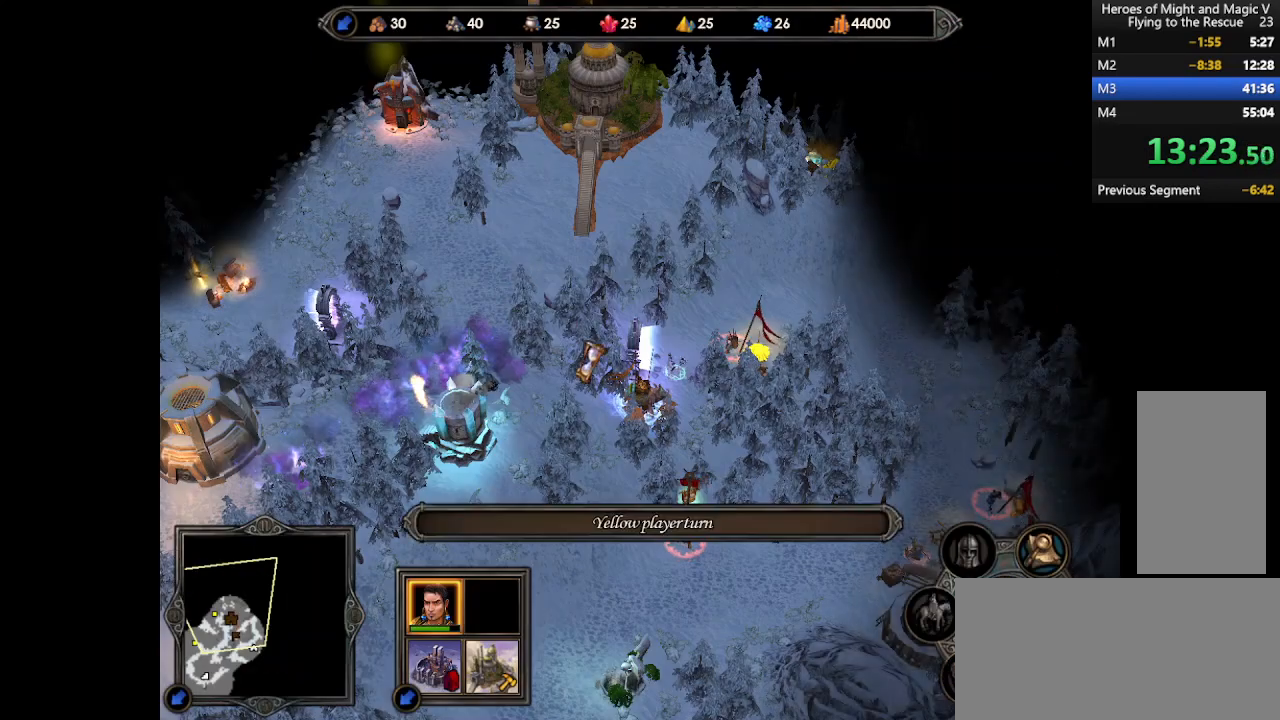
{"keys": [], "mouse": ["right"], "events": [[500, "mouse_right", "down"]]}
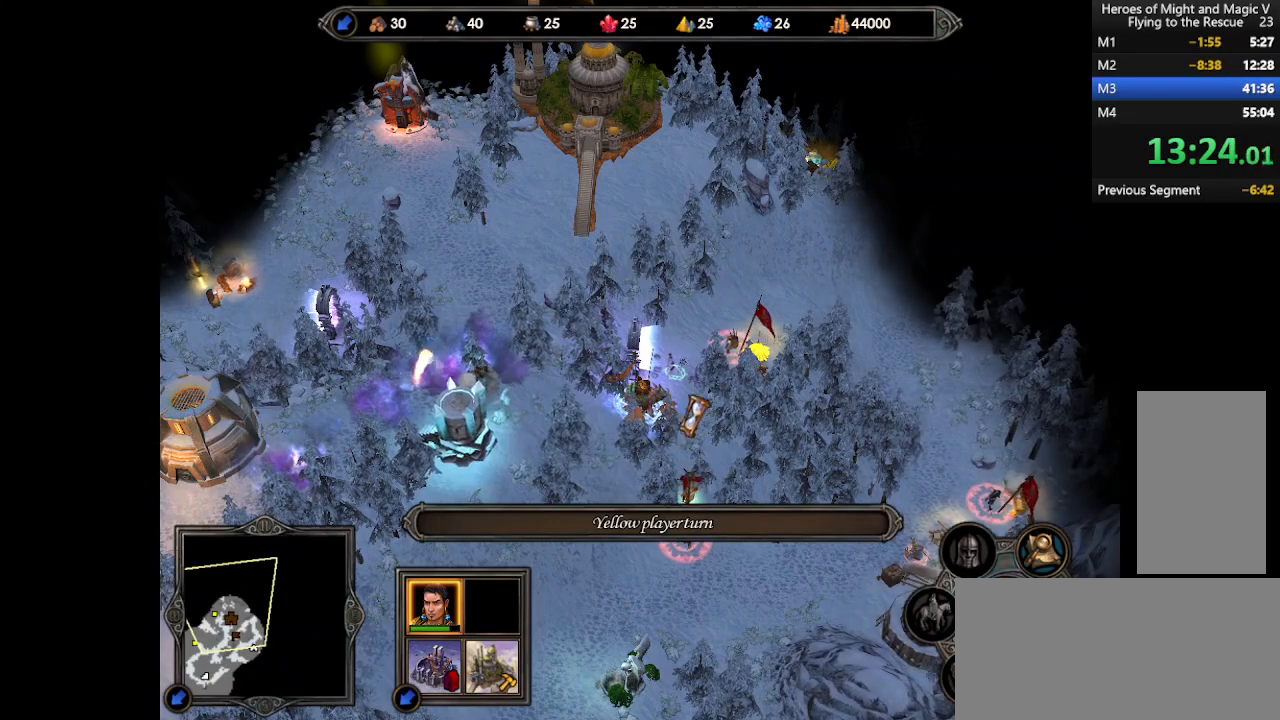
{"keys": [], "mouse": [], "events": [[200, "mouse_right", "up"]]}
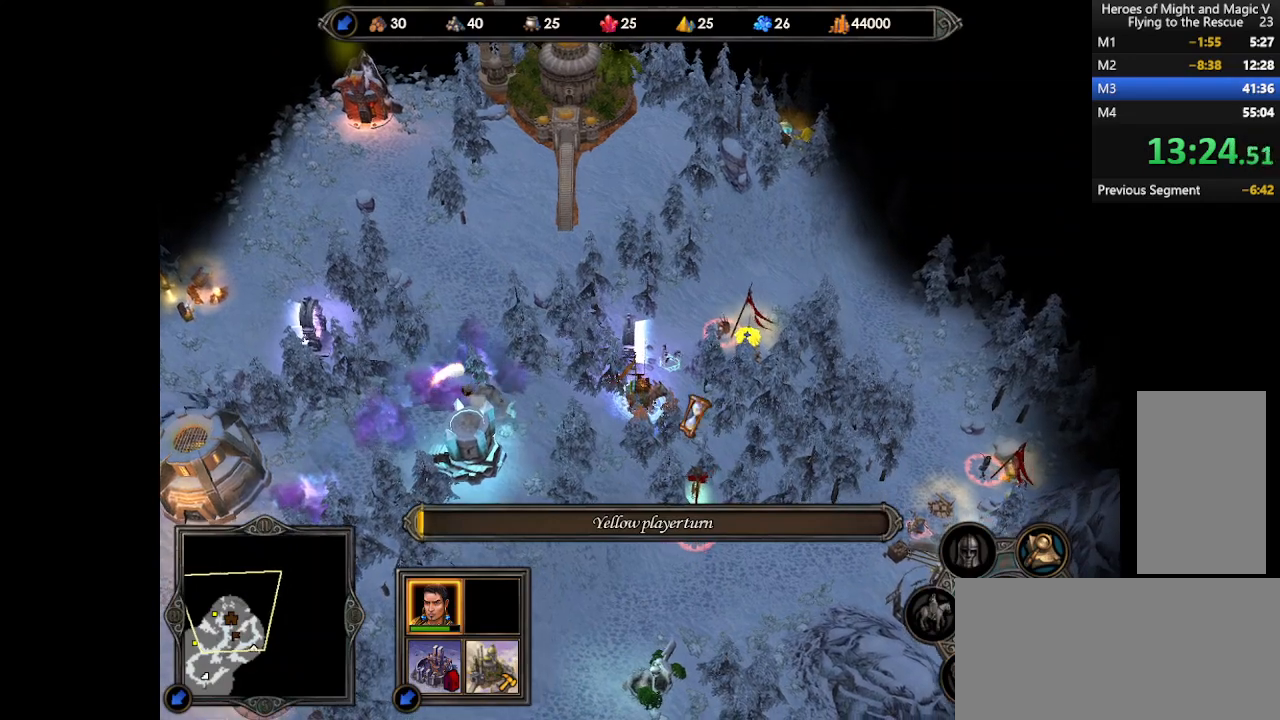
{"keys": [], "mouse": [], "events": [[33, "mouse_right", "down"], [300, "mouse_right", "up"]]}
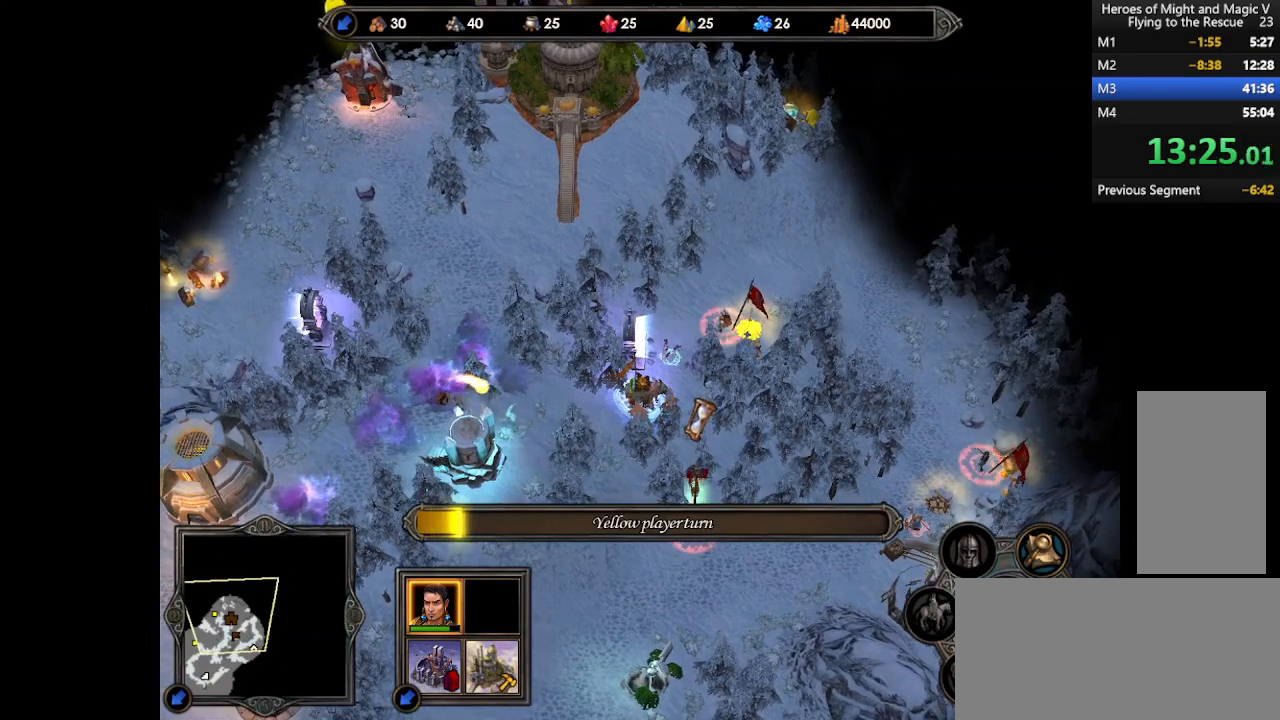
{"keys": [], "mouse": [], "events": []}
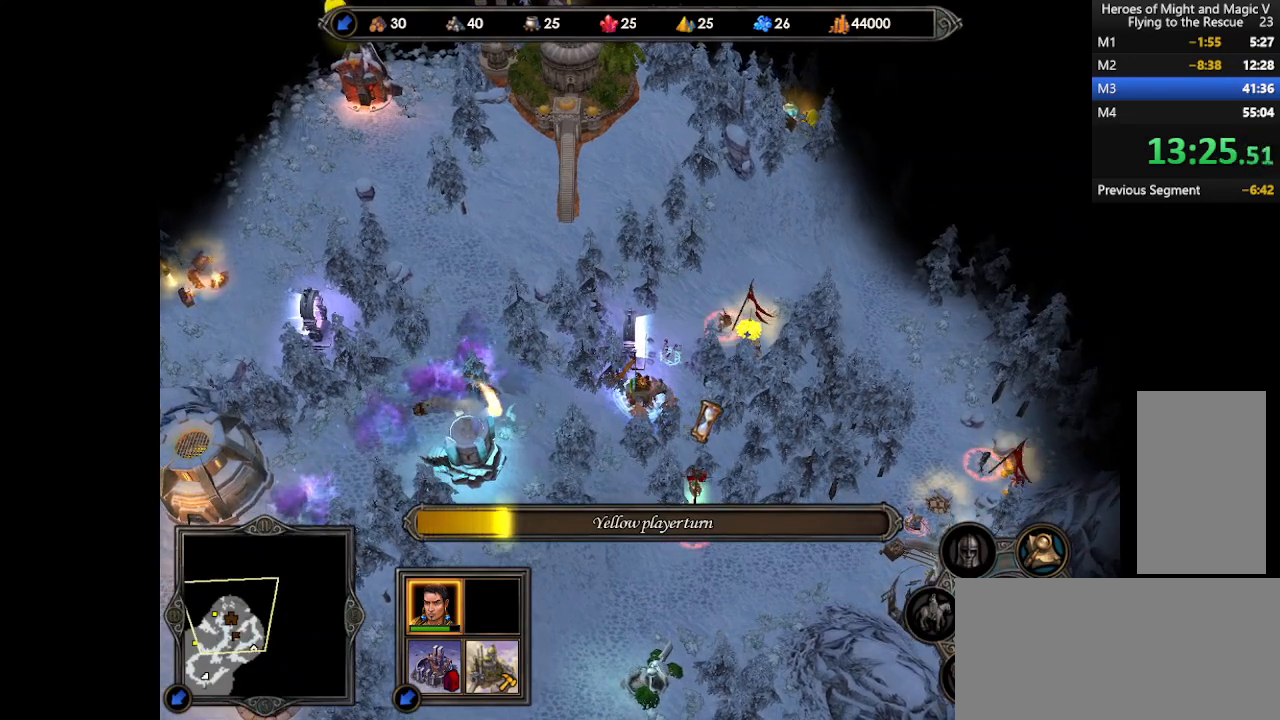
{"keys": [], "mouse": [], "events": []}
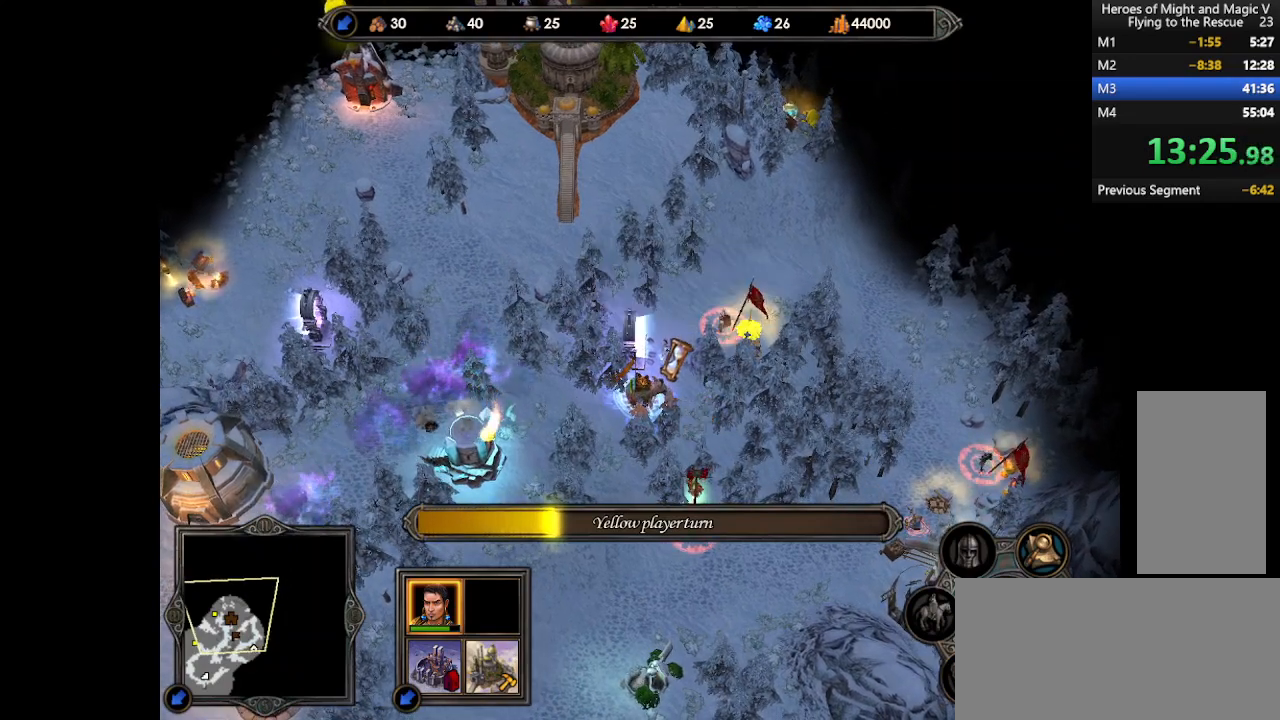
{"keys": [], "mouse": [], "events": []}
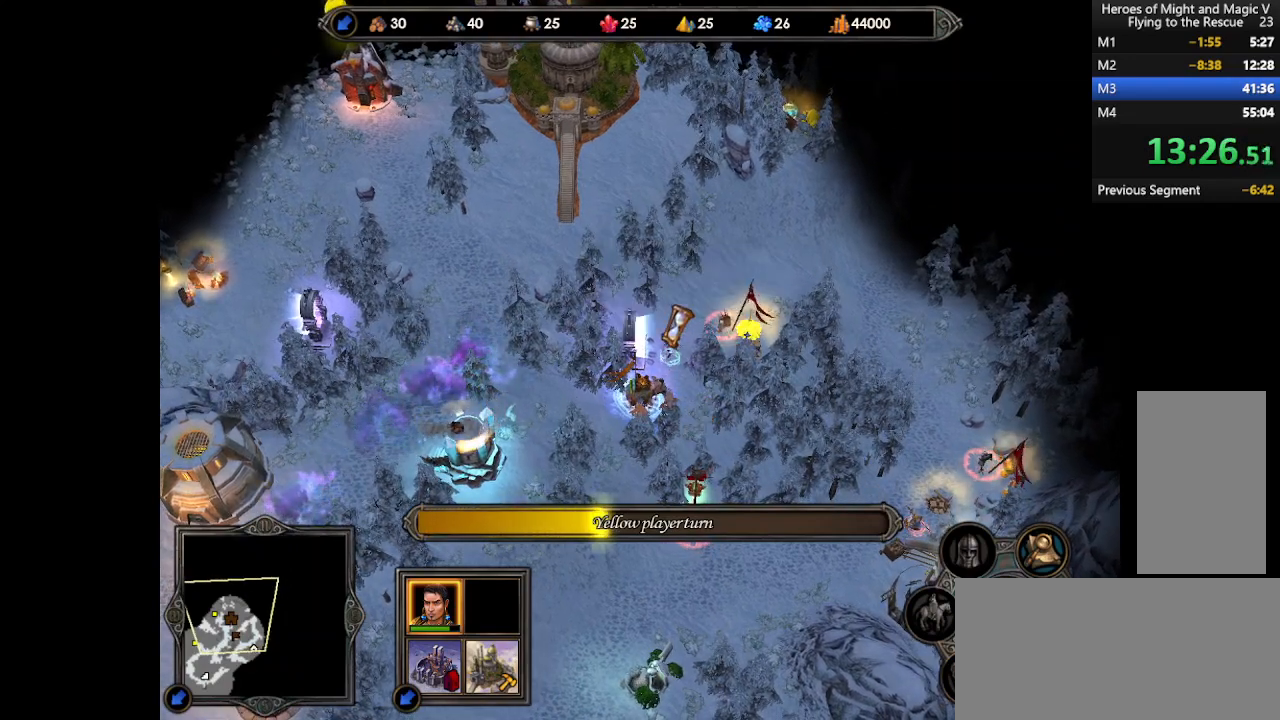
{"keys": [], "mouse": [], "events": []}
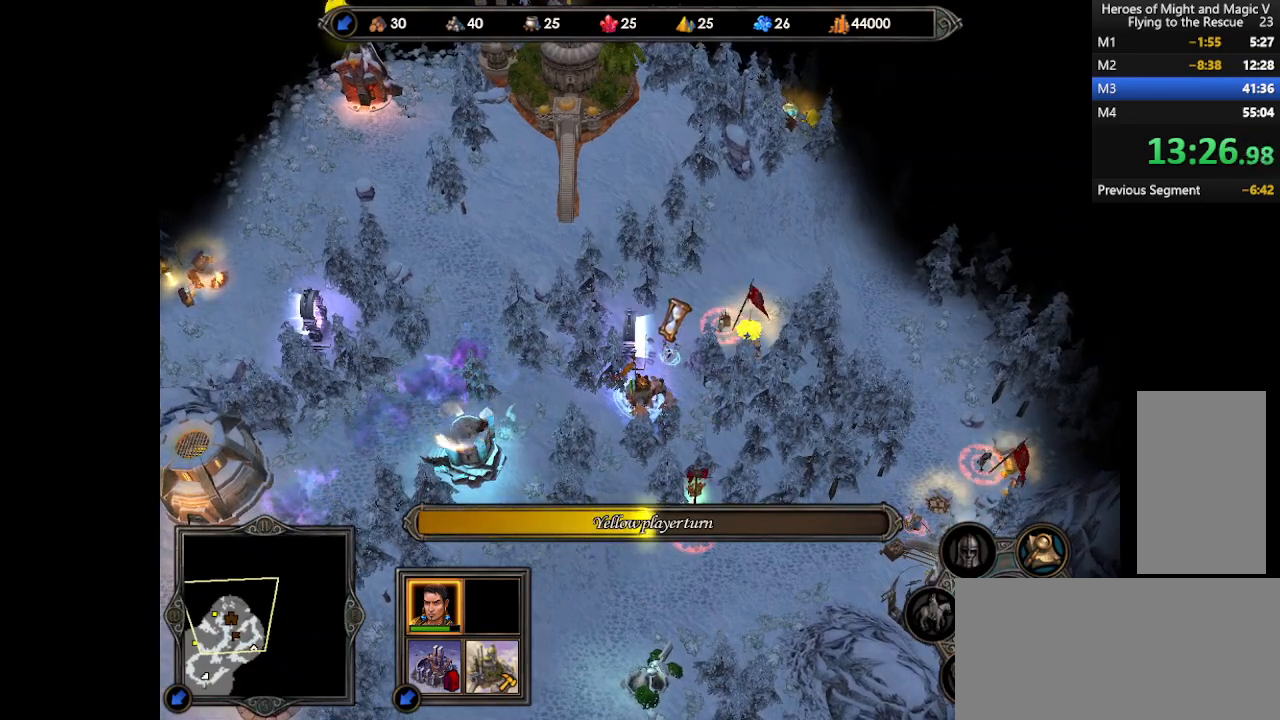
{"keys": [], "mouse": [], "events": []}
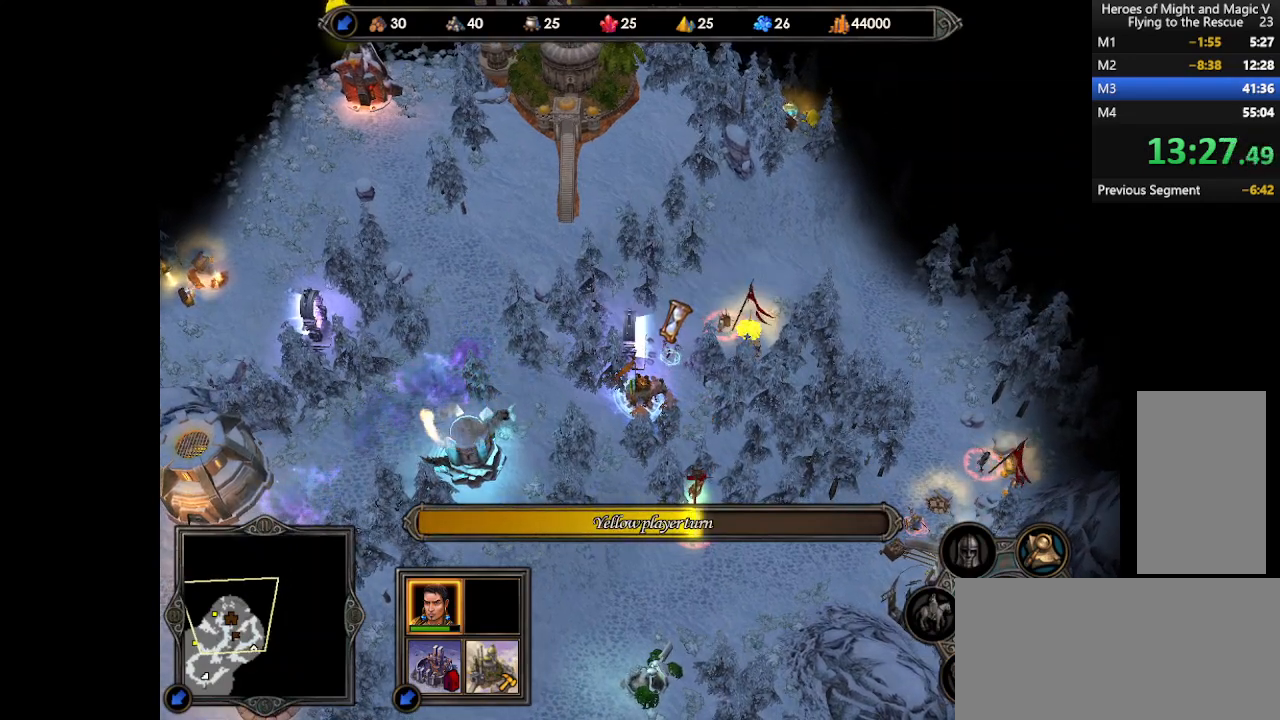
{"keys": [], "mouse": [], "events": []}
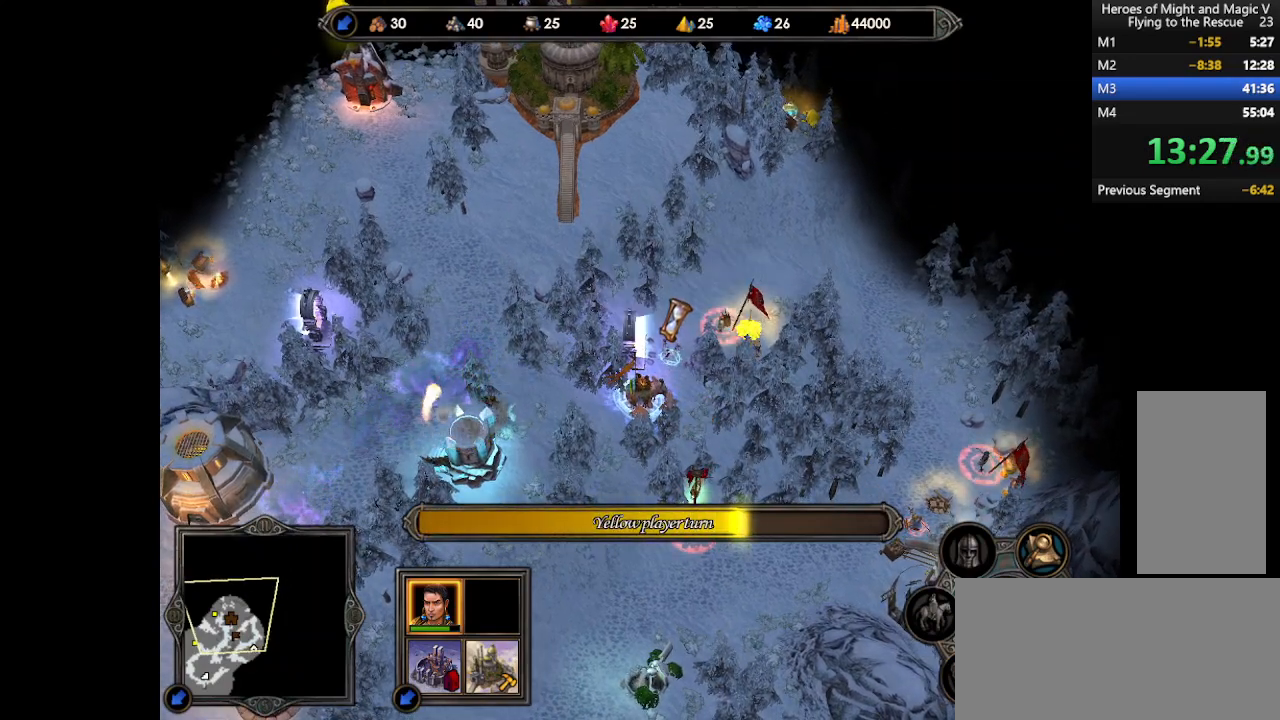
{"keys": [], "mouse": [], "events": []}
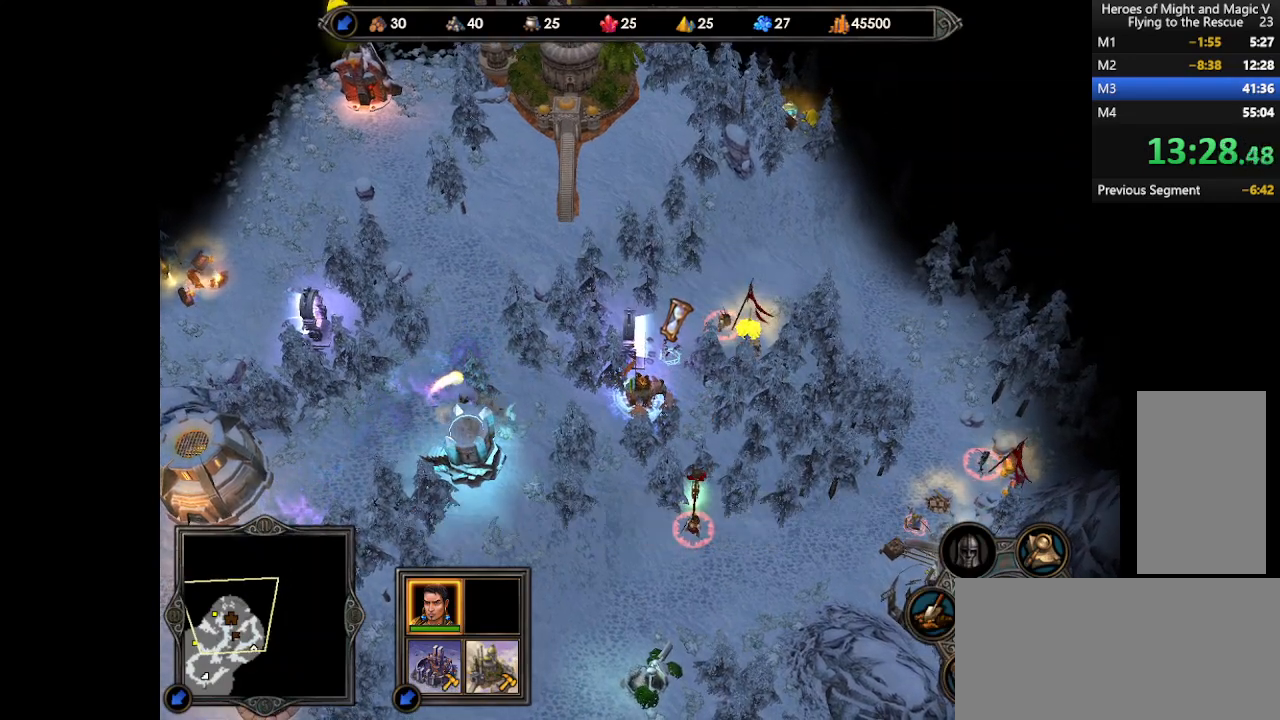
{"keys": [], "mouse": [], "events": [[200, "k", "down"], [267, "k", "up"]]}
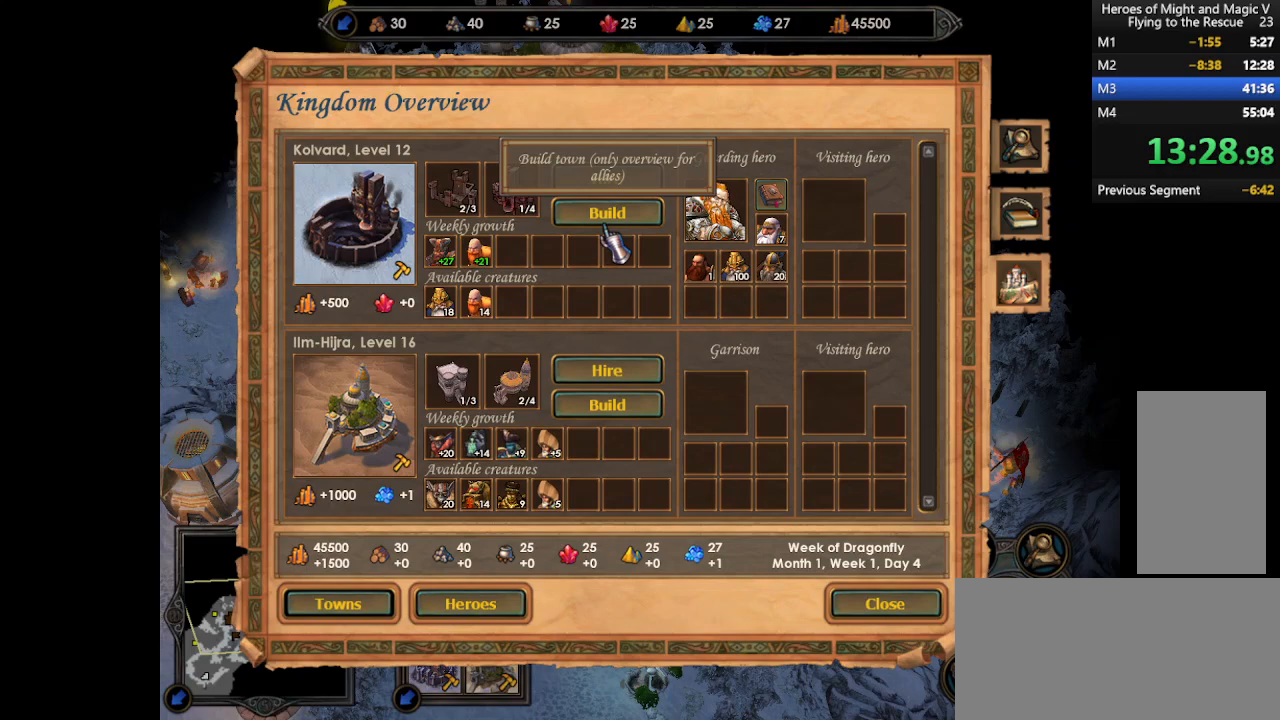
{"keys": [], "mouse": [], "events": [[100, "mouse_left", "down"], [167, "mouse_left", "up"]]}
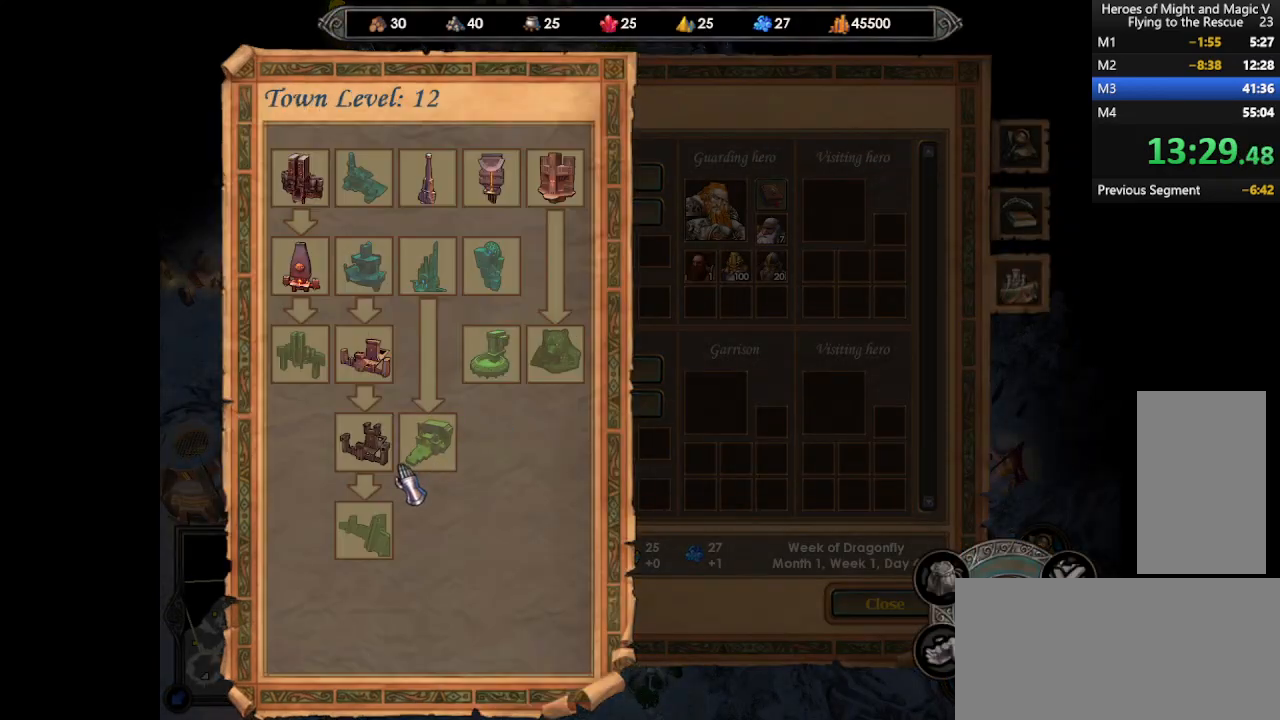
{"keys": [], "mouse": [], "events": [[233, "mouse_left", "down"], [300, "mouse_left", "up"], [367, "mouse_left", "down"], [433, "mouse_left", "up"]]}
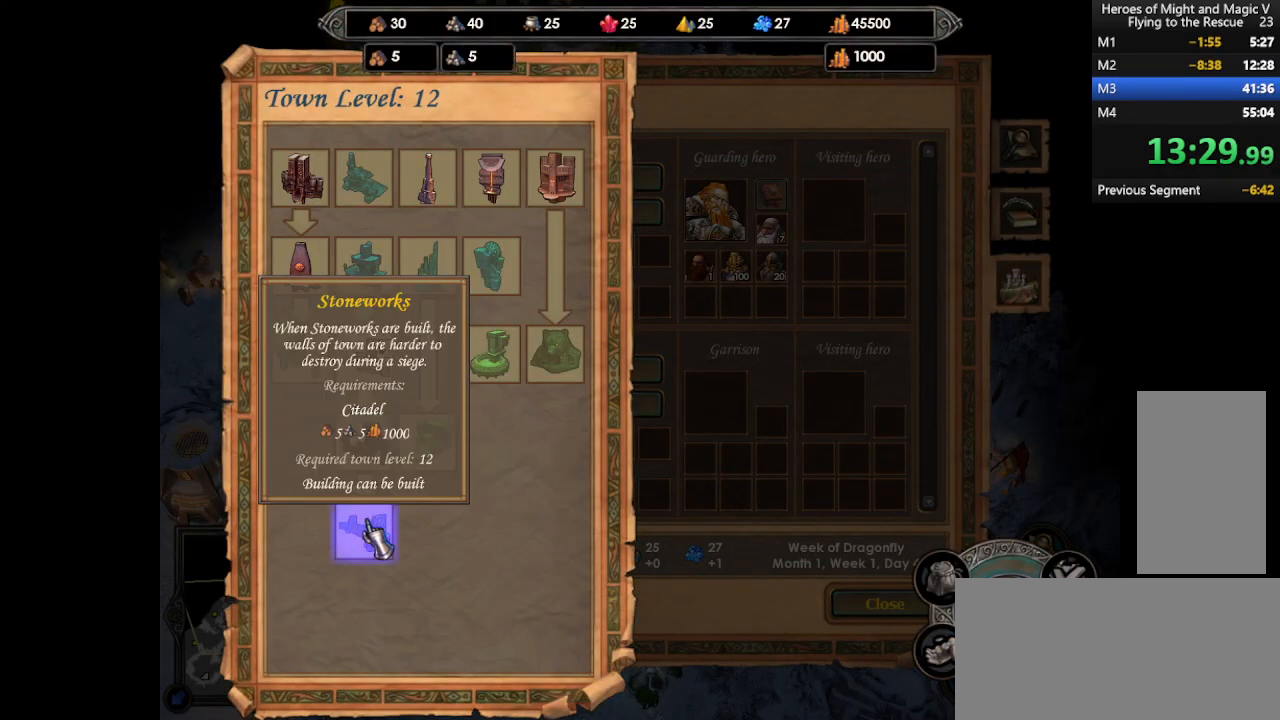
{"keys": [], "mouse": [], "events": [[67, "return", "down"], [167, "return", "up"], [200, "k", "down"], [300, "k", "up"], [333, "return", "down"], [433, "return", "up"]]}